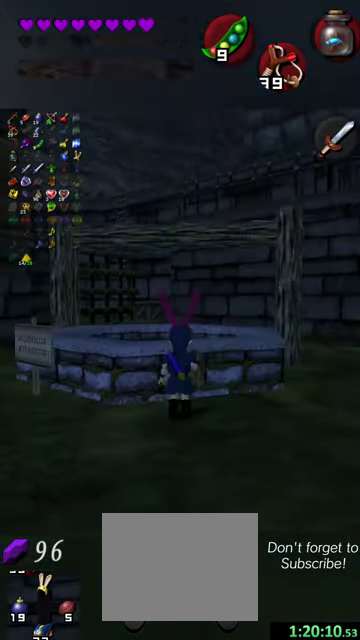
Gameplay with a controller (Nintendo layout); each line is a JSON object with the inputs held at the frame after it (dt_ms = milliseconds from this image to that frame). "events" lists button and stick changes between this image and that frame as [ms after this image, input, new state], when the widget could be followed in between. This overlay highlights the sticks when they move; stick clicks (L3 R3) are not distinguishable. Not read: L3 R3 right_stick.
{"dt_ms": 600, "buttons": [], "left_stick": "center", "events": [[367, "left_stick", "up-right"], [434, "left_stick", "up"], [600, "left_stick", "center"]]}
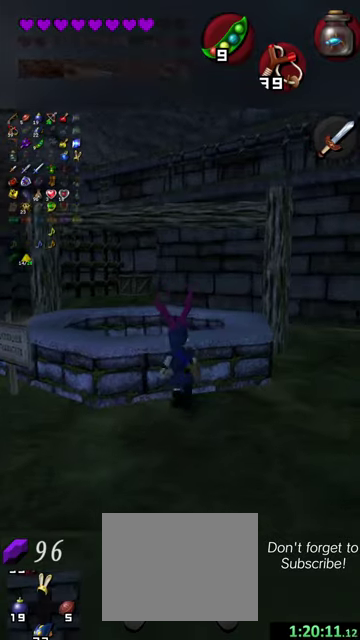
{"dt_ms": 400, "buttons": [], "left_stick": "center", "events": []}
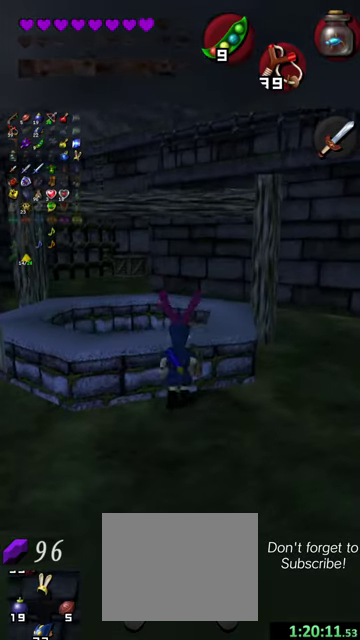
{"dt_ms": 500, "buttons": [], "left_stick": "up-left", "events": [[134, "left_stick", "left"], [200, "left_stick", "up-left"], [267, "left_stick", "up"], [367, "left_stick", "up-left"]]}
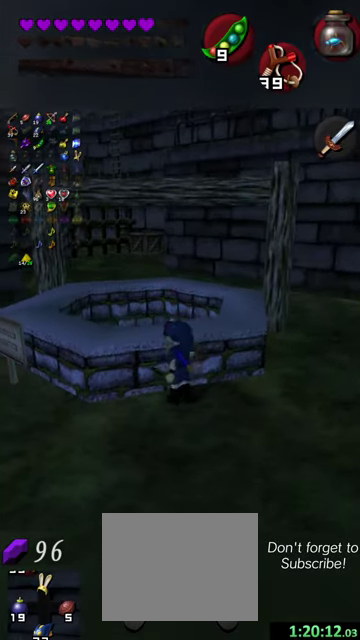
{"dt_ms": 400, "buttons": [], "left_stick": "center", "events": [[100, "left_stick", "center"], [300, "left_stick", "up"], [400, "left_stick", "center"]]}